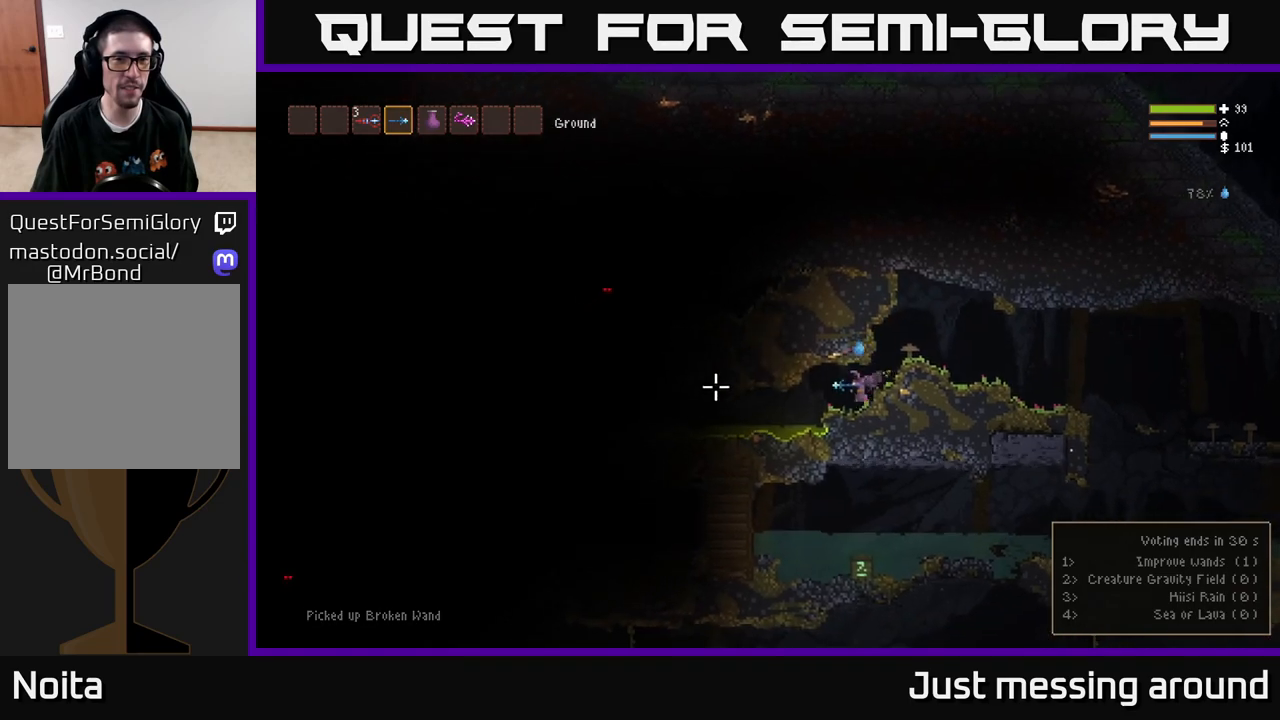
Gameplay with a controller (Xbox layout); each line is a JSON object with the inputs held at the frame after it. "events" lists button and stick changes between this image and that frame as [ms after this image, input, new state], when the widget could be followed in between.
{"buttons": [], "left_stick": "left", "right_stick": "left", "events": [[33, "L2", "down"], [150, "L2", "up"], [300, "L2", "down"], [417, "L2", "up"]]}
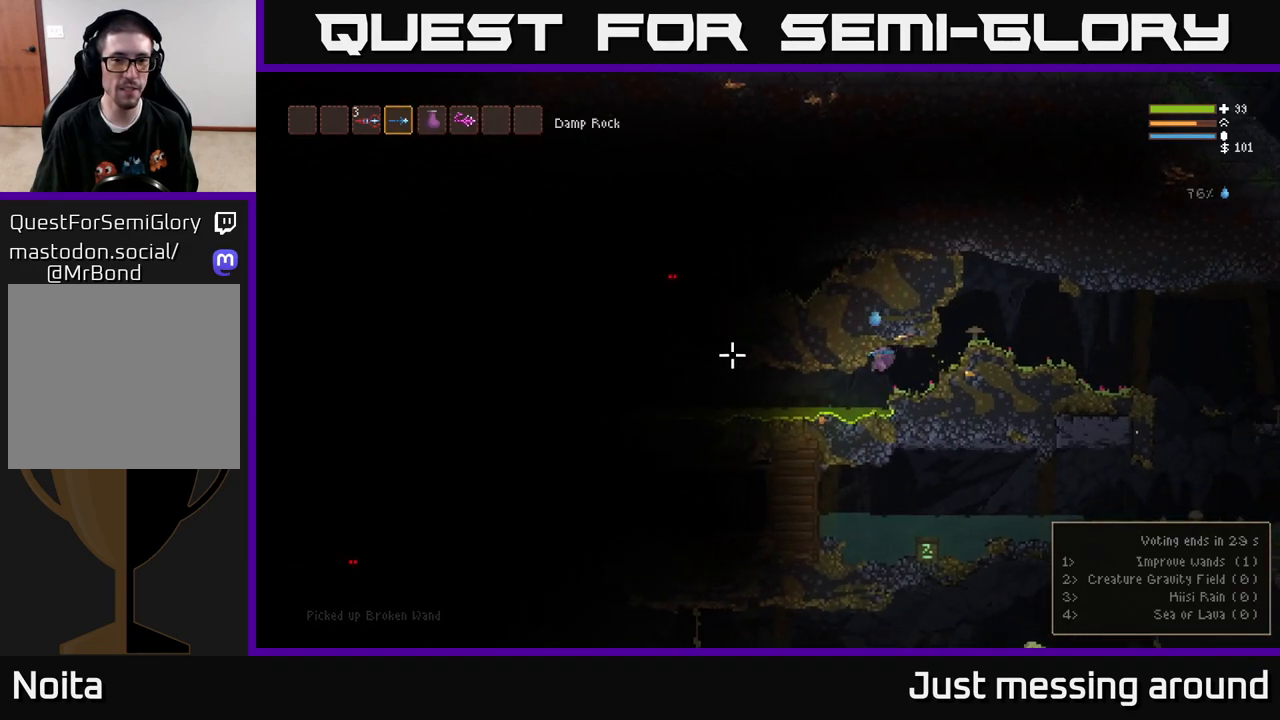
{"buttons": [], "left_stick": "left", "right_stick": "left", "events": [[183, "L2", "down"], [317, "L2", "up"]]}
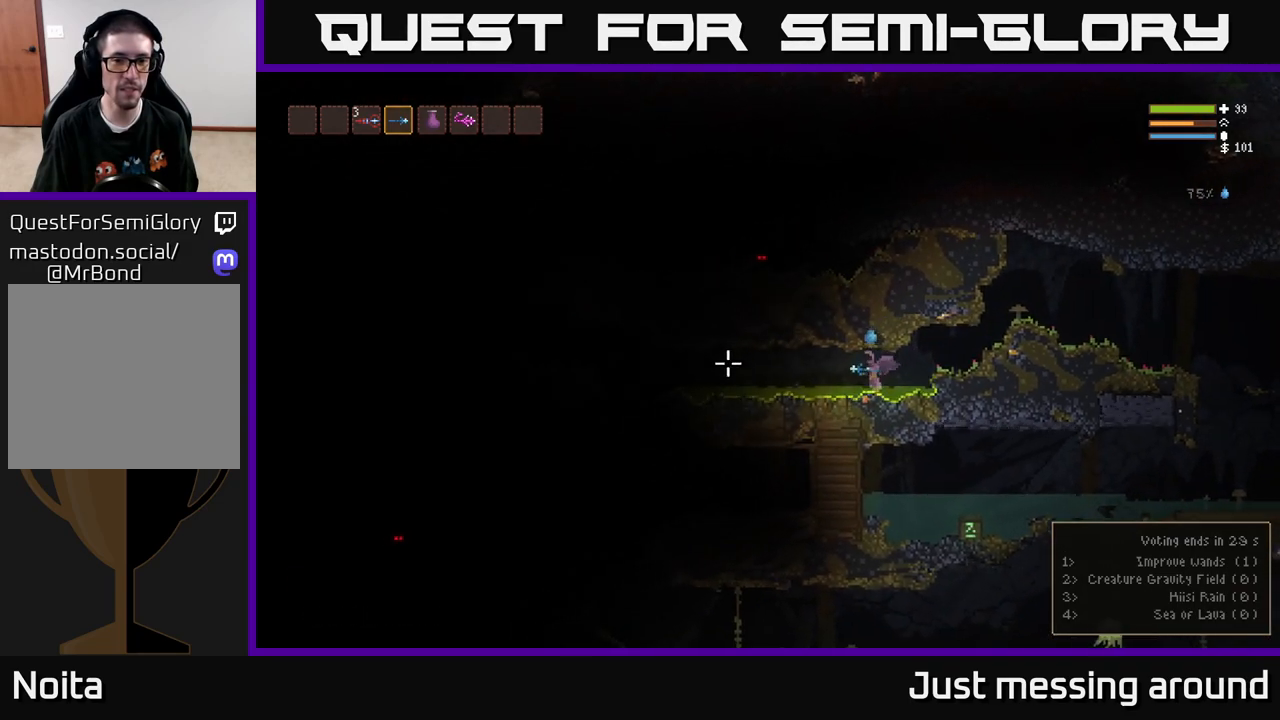
{"buttons": [], "left_stick": "left", "right_stick": "left", "events": [[17, "L2", "down"], [150, "L2", "up"], [267, "L2", "down"], [383, "L2", "up"]]}
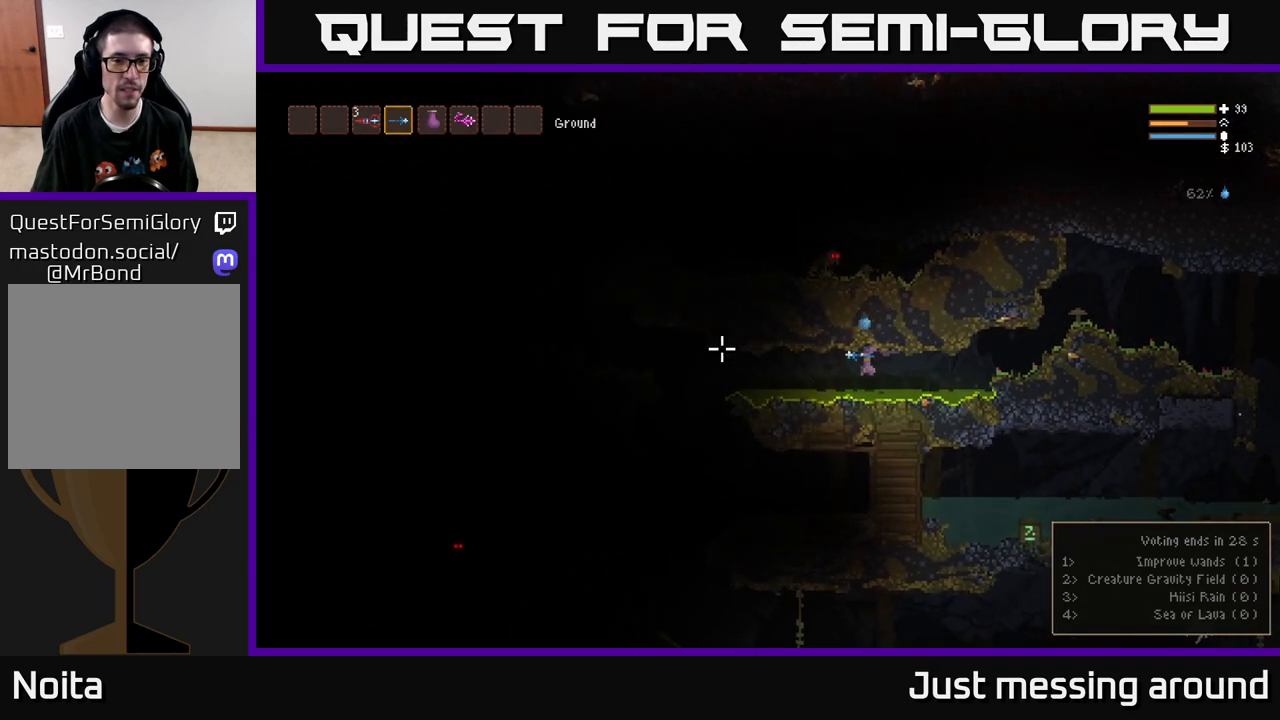
{"buttons": [], "left_stick": "left", "right_stick": "left", "events": [[67, "L2", "down"], [183, "L2", "up"], [333, "L2", "down"], [417, "L2", "up"]]}
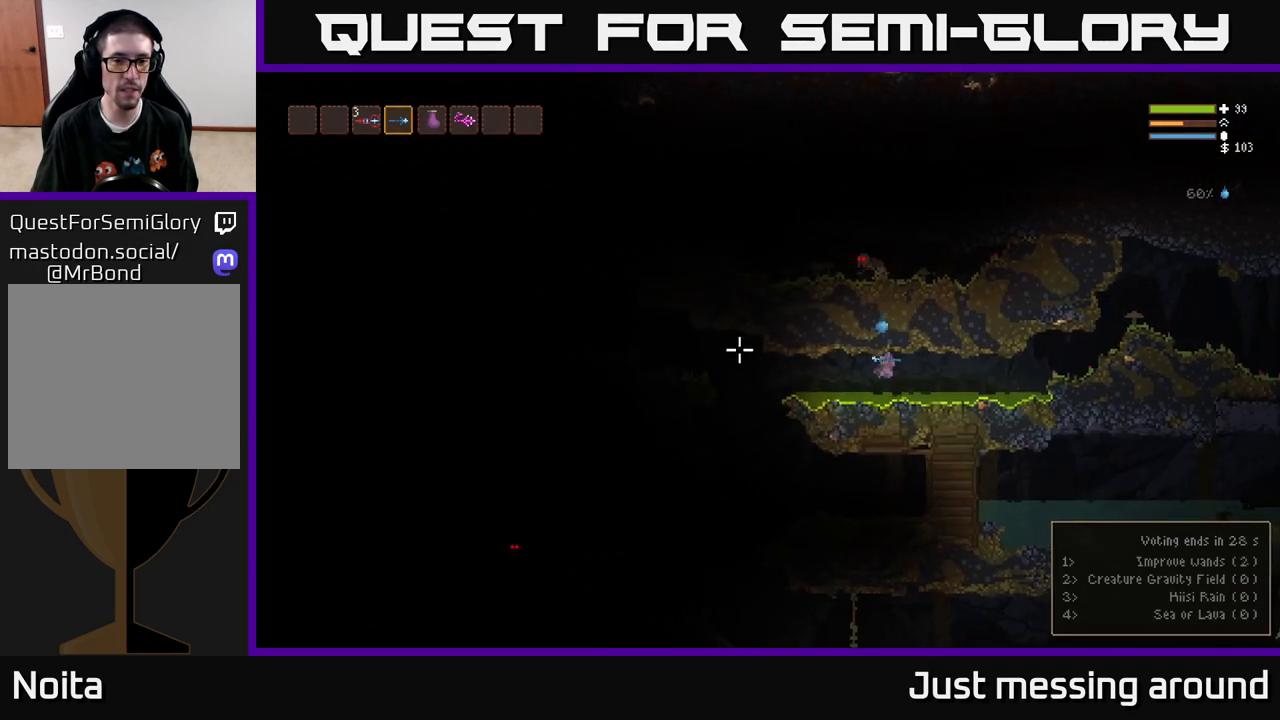
{"buttons": [], "left_stick": "left", "right_stick": "left", "events": [[67, "L2", "down"], [167, "L2", "up"], [267, "L2", "down"], [383, "L2", "up"]]}
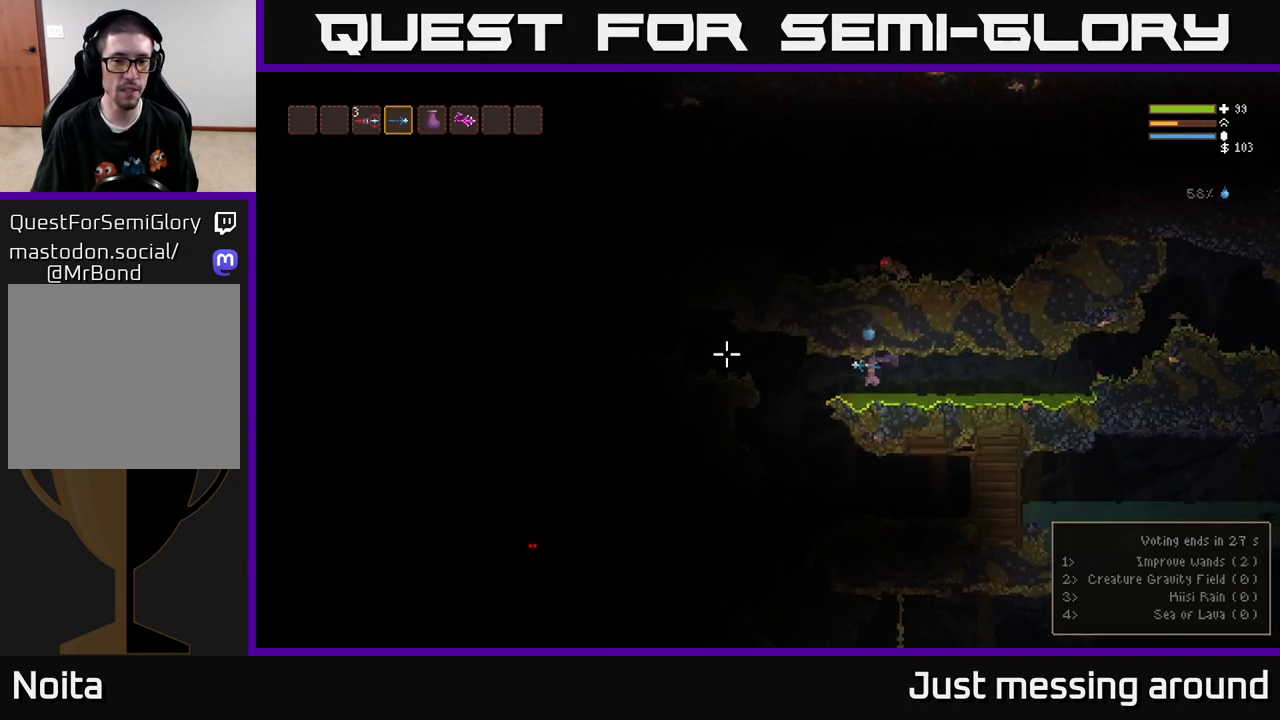
{"buttons": ["L2"], "left_stick": "left", "right_stick": "left", "events": [[17, "L2", "down"], [117, "L2", "up"], [250, "L2", "down"], [333, "L2", "up"], [483, "L2", "down"]]}
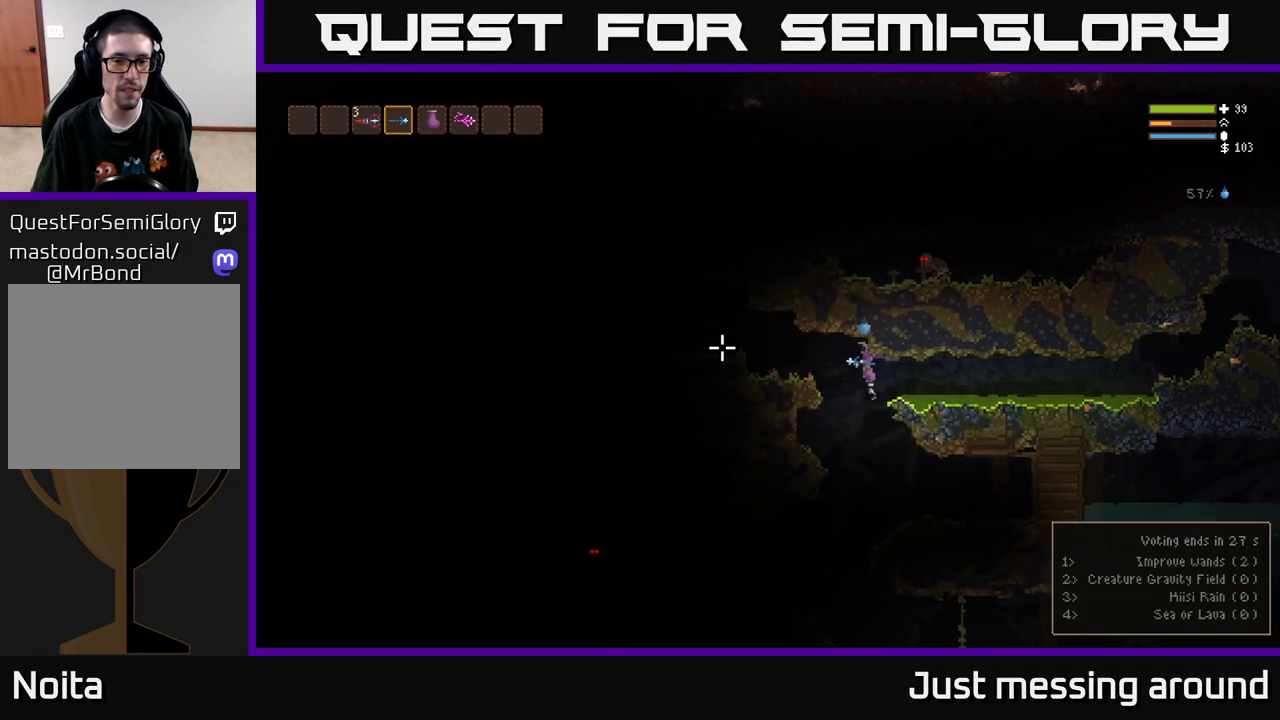
{"buttons": [], "left_stick": "left", "right_stick": "up-left", "events": [[67, "L2", "up"], [183, "L2", "down"], [267, "L2", "up"], [417, "right_stick", "up-left"]]}
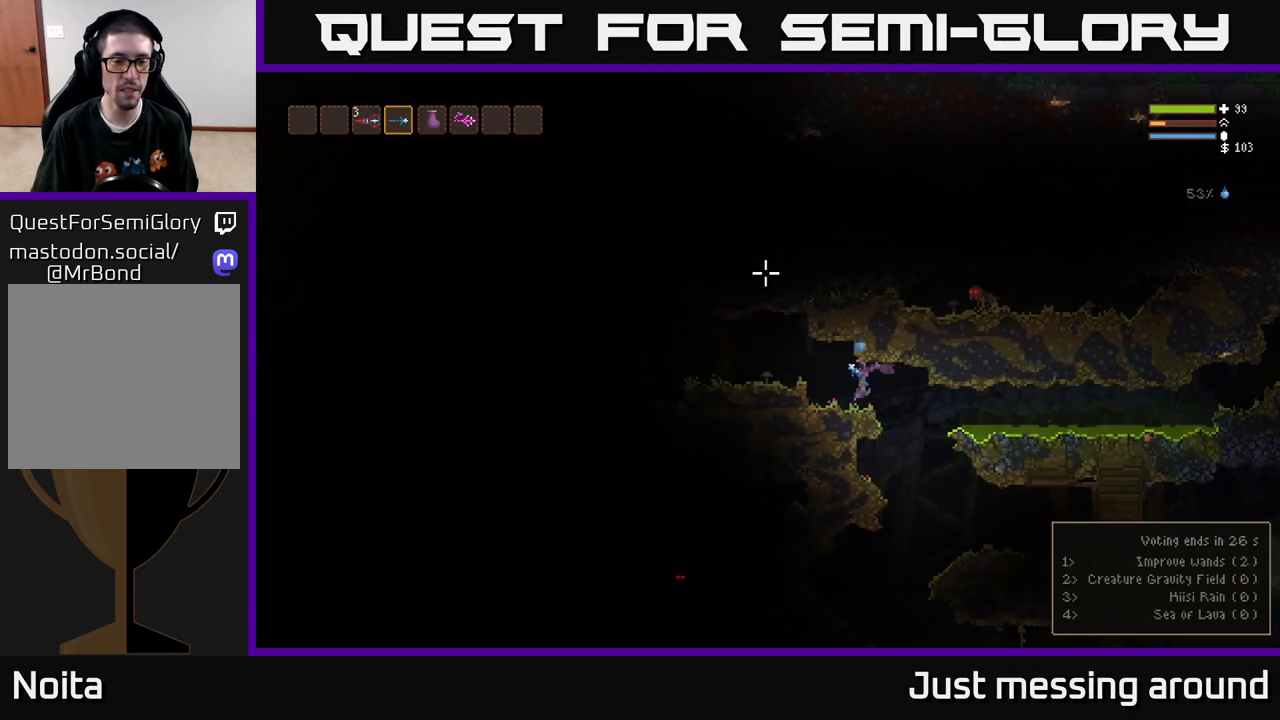
{"buttons": [], "left_stick": "right", "right_stick": "left", "events": [[133, "left_stick", "center"], [200, "right_stick", "left"], [500, "left_stick", "right"]]}
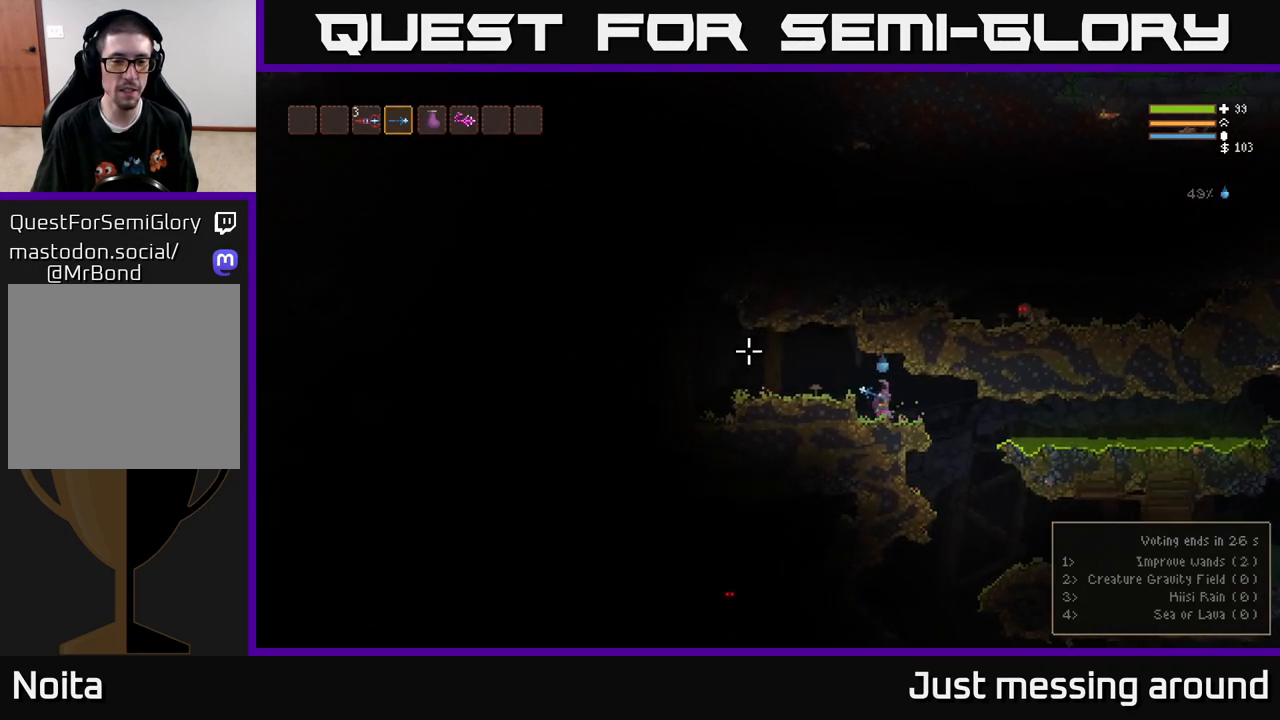
{"buttons": [], "left_stick": "right", "right_stick": "down-left", "events": [[83, "right_stick", "down-left"]]}
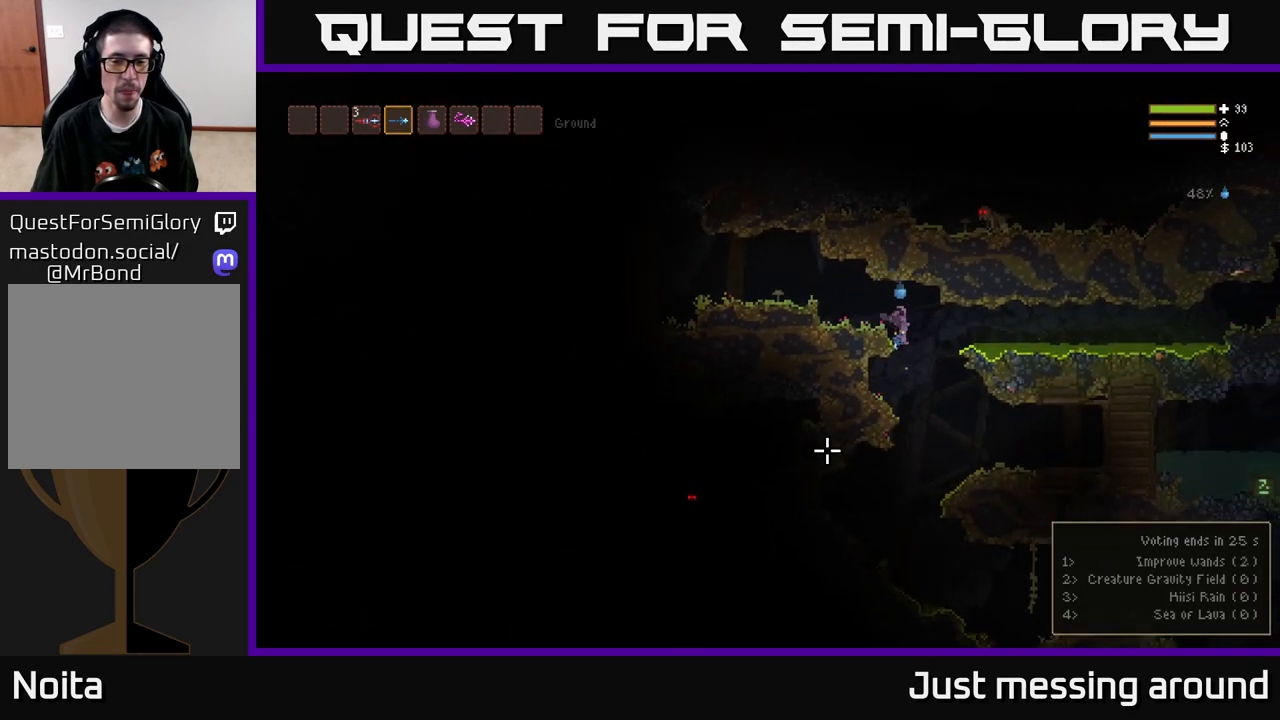
{"buttons": [], "left_stick": "left", "right_stick": "down-left", "events": [[300, "left_stick", "left"]]}
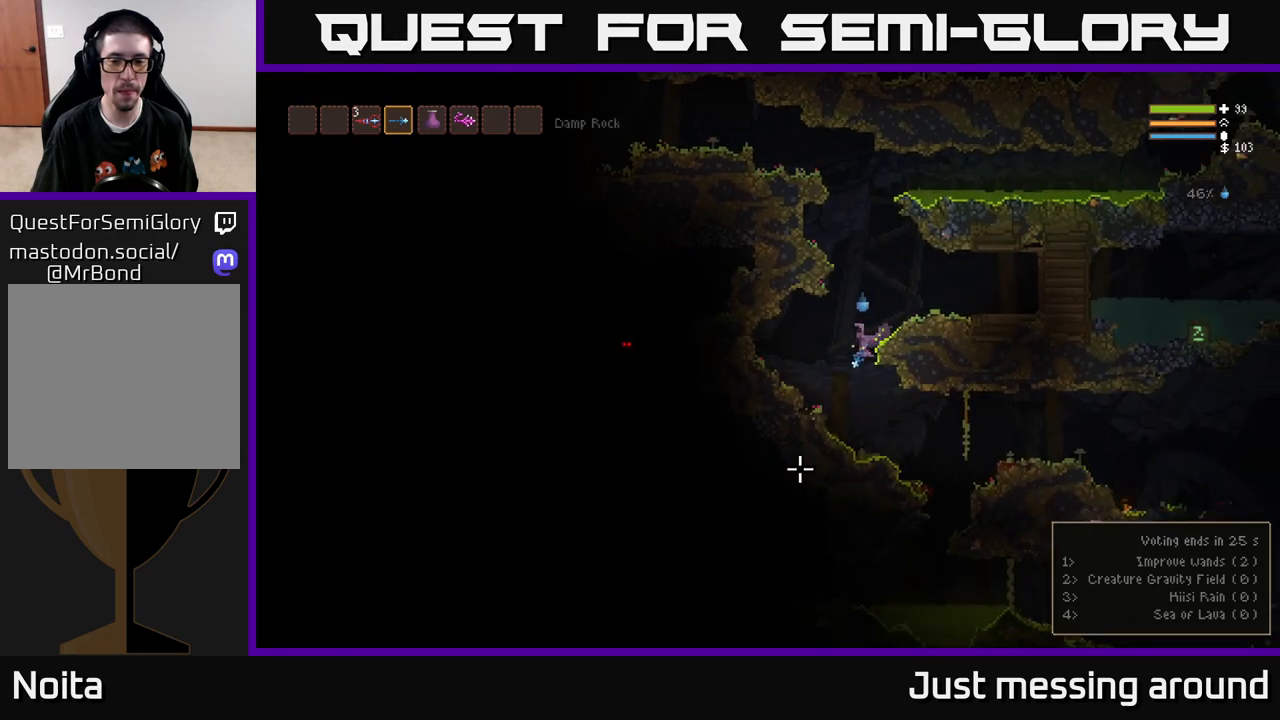
{"buttons": [], "left_stick": "right", "right_stick": "down", "events": [[100, "left_stick", "right"], [133, "right_stick", "down"]]}
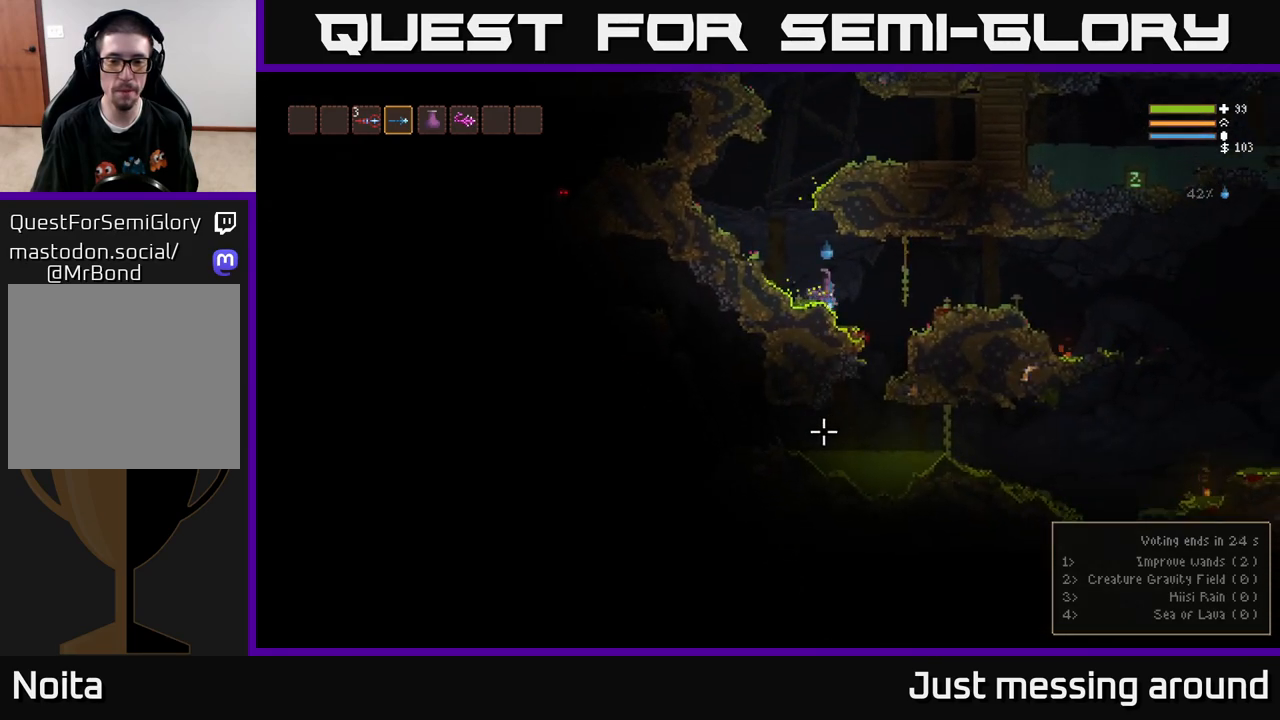
{"buttons": [], "left_stick": "left", "right_stick": "down-left", "events": [[283, "right_stick", "down-left"], [383, "left_stick", "up"], [450, "left_stick", "left"]]}
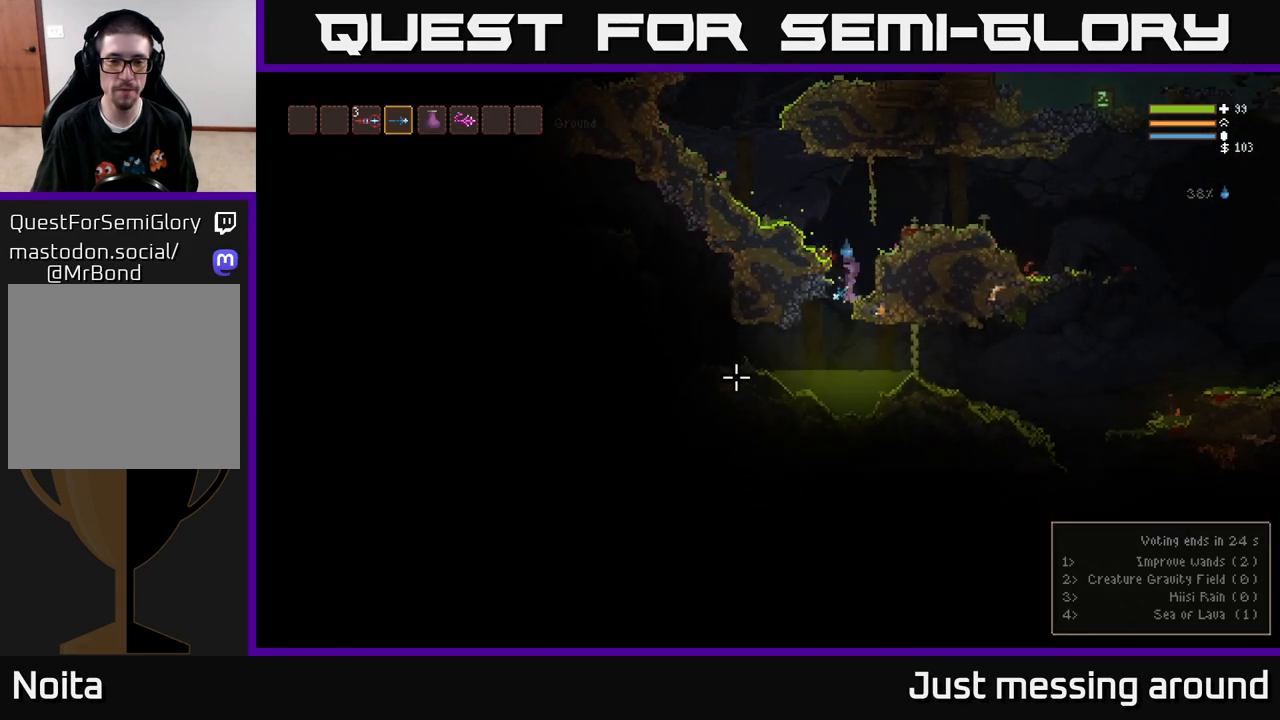
{"buttons": [], "left_stick": "left", "right_stick": "down-left", "events": [[133, "L2", "down"], [250, "L2", "up"]]}
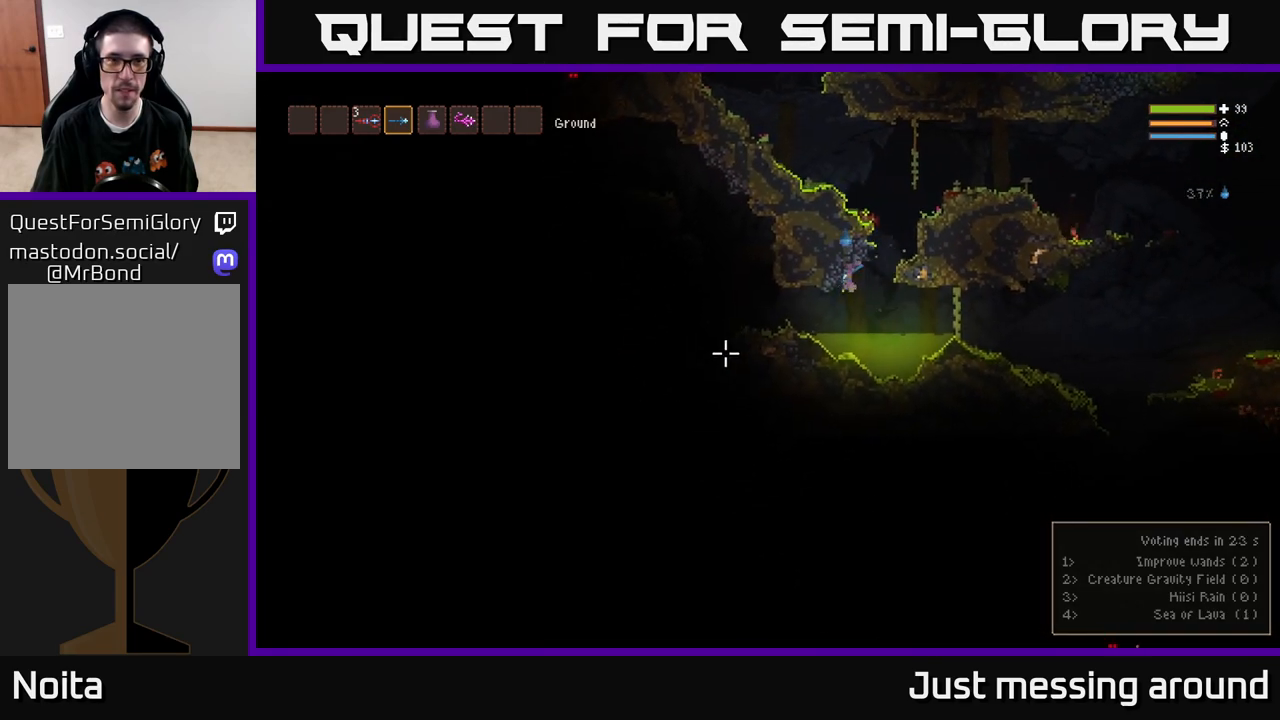
{"buttons": [], "left_stick": "left", "right_stick": "left", "events": [[100, "L2", "down"], [233, "L2", "up"], [333, "L2", "down"], [433, "L2", "up"], [500, "right_stick", "left"]]}
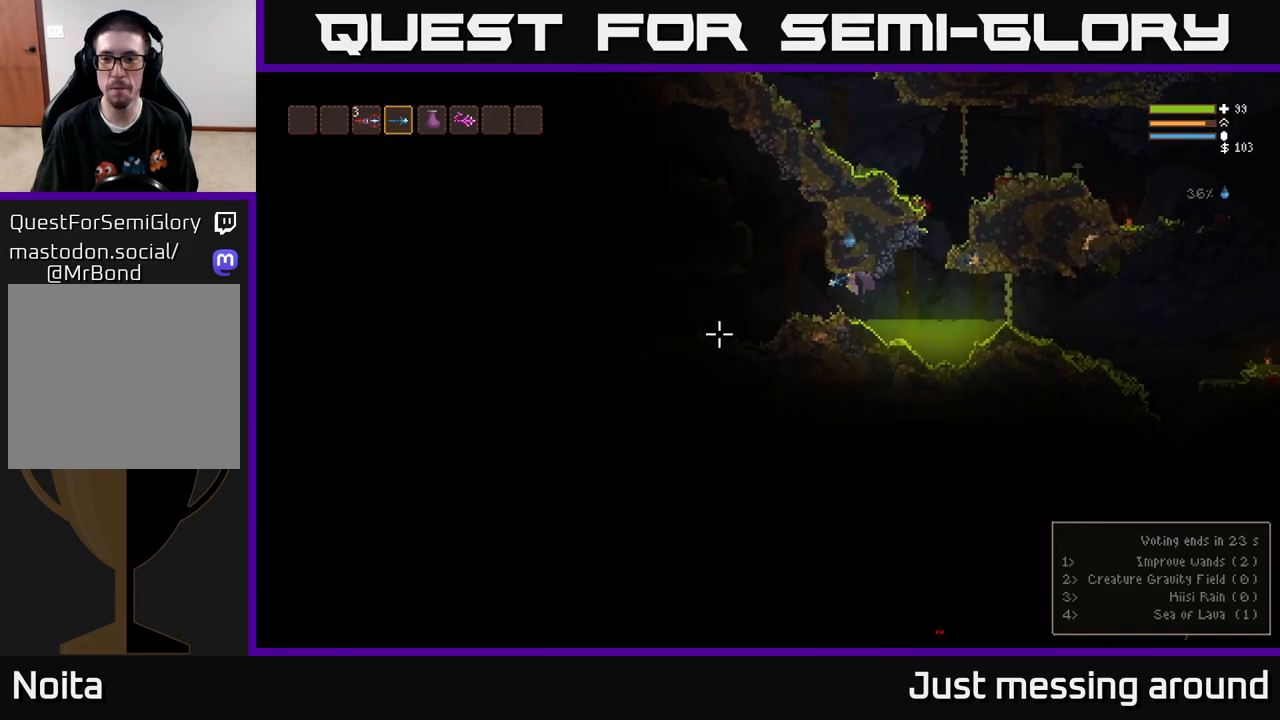
{"buttons": ["L2"], "left_stick": "left", "right_stick": "up-left", "events": [[417, "L2", "down"], [417, "right_stick", "up-left"]]}
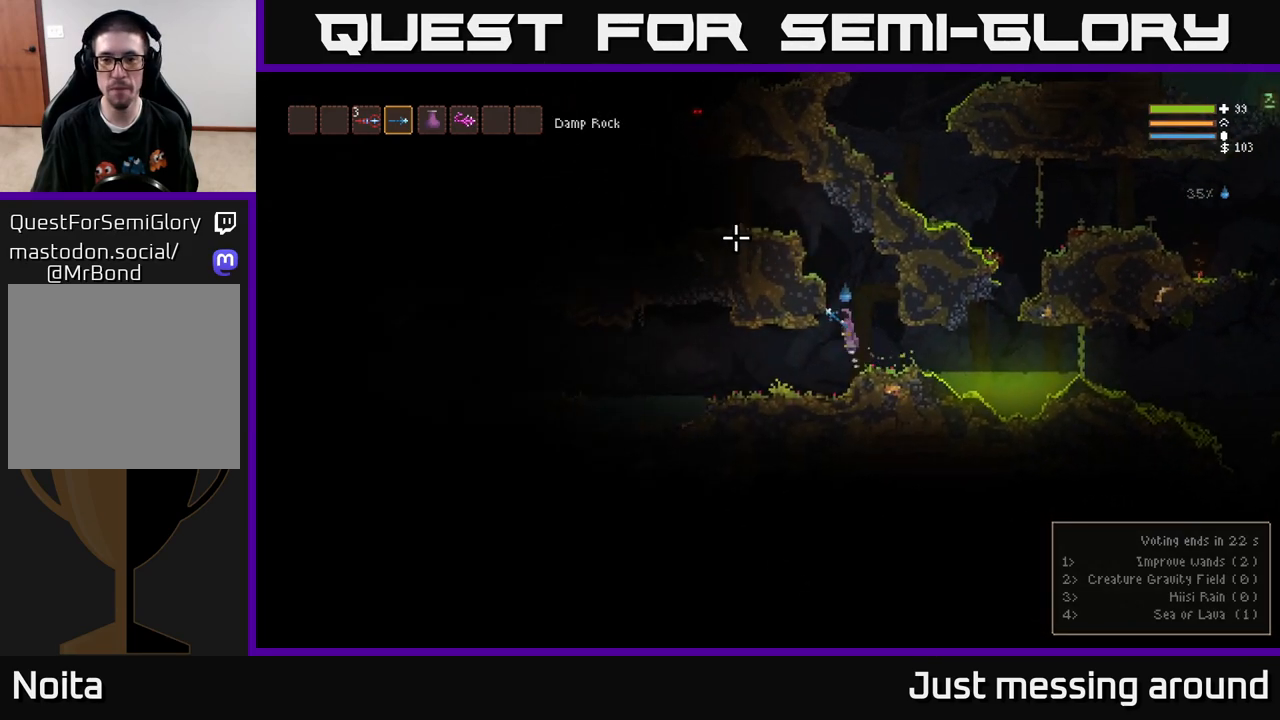
{"buttons": ["L2"], "left_stick": "center", "right_stick": "up-left", "events": [[167, "left_stick", "right"], [350, "left_stick", "center"]]}
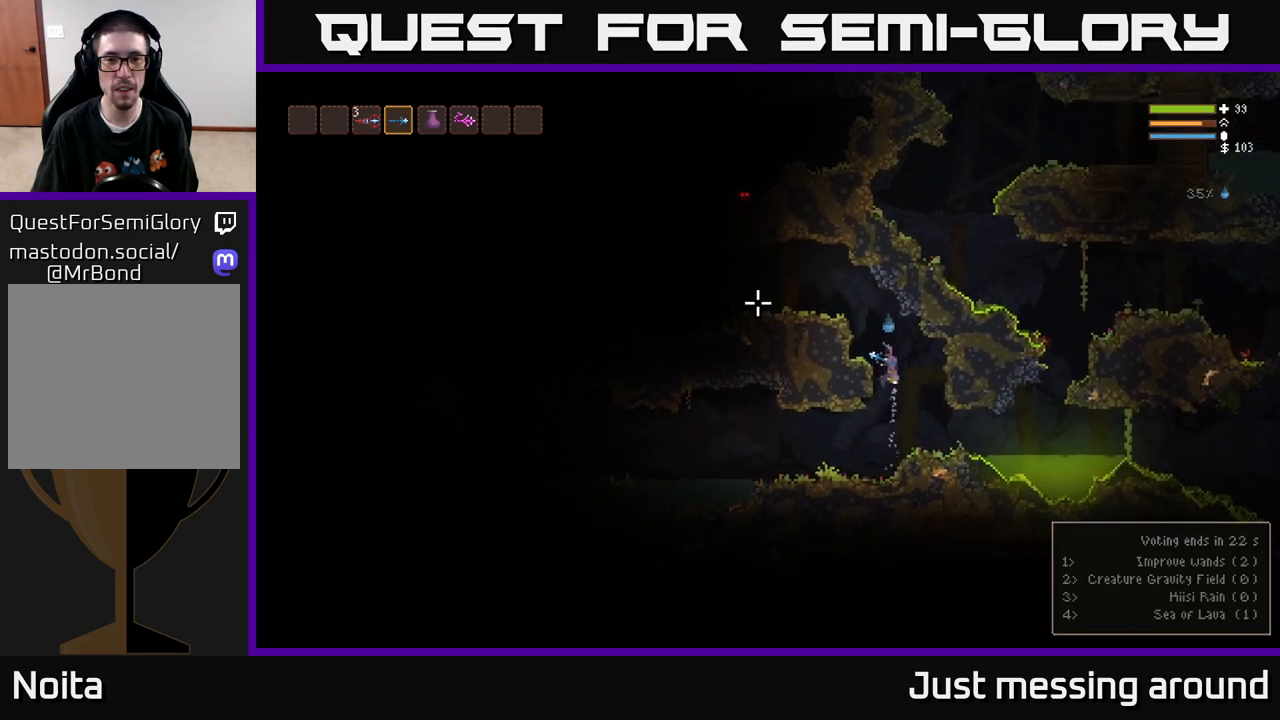
{"buttons": [], "left_stick": "left", "right_stick": "up-left", "events": [[50, "left_stick", "left"], [283, "L2", "up"]]}
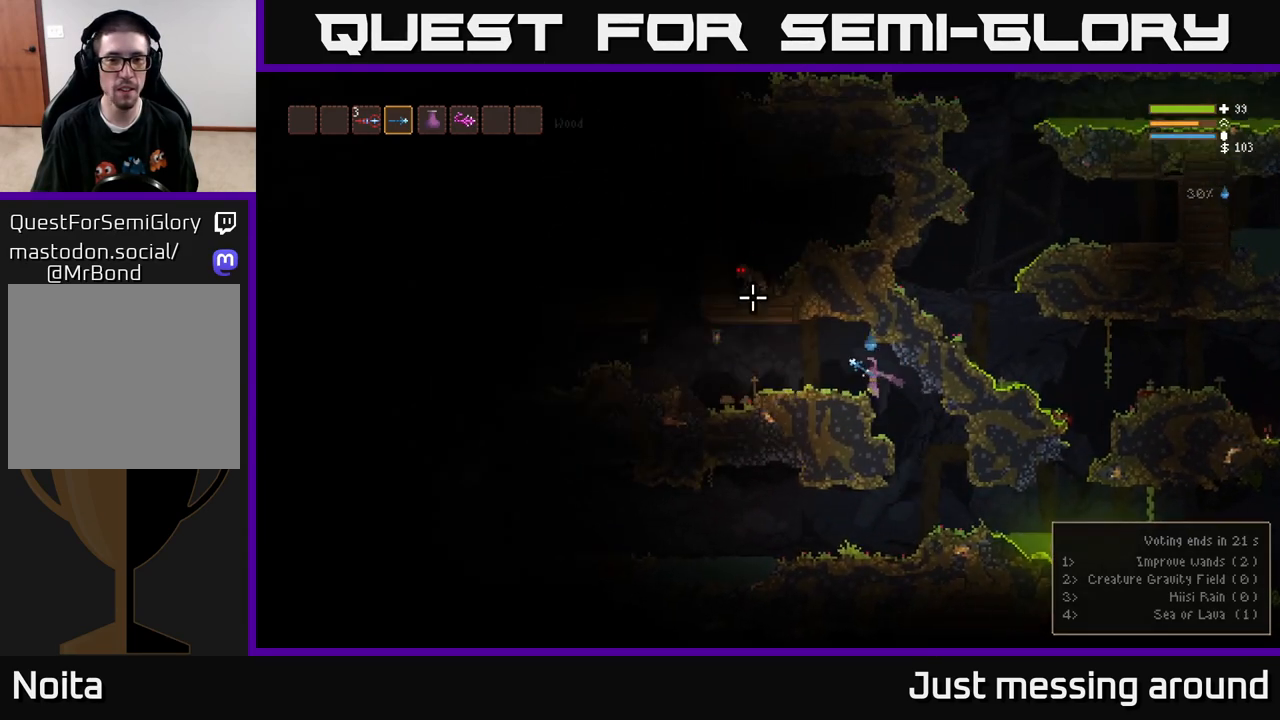
{"buttons": [], "left_stick": "left", "right_stick": "up-left", "events": []}
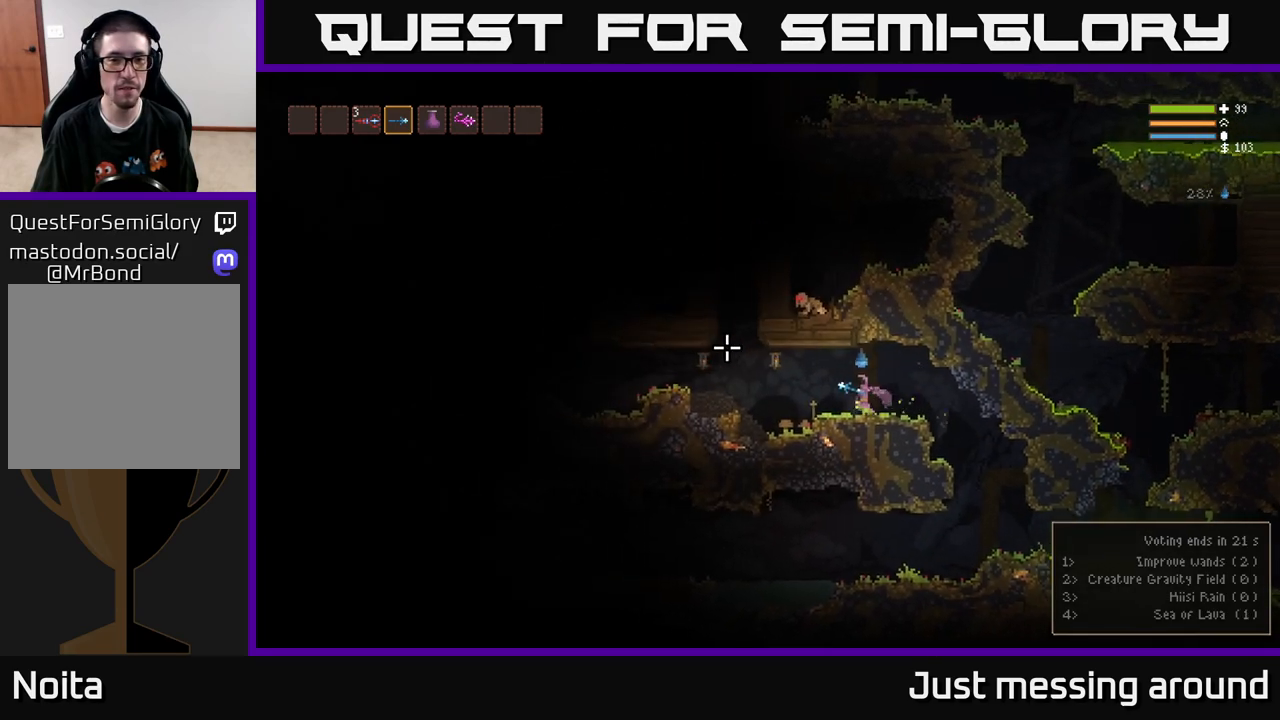
{"buttons": ["L2"], "left_stick": "left", "right_stick": "up-left", "events": [[383, "L2", "down"]]}
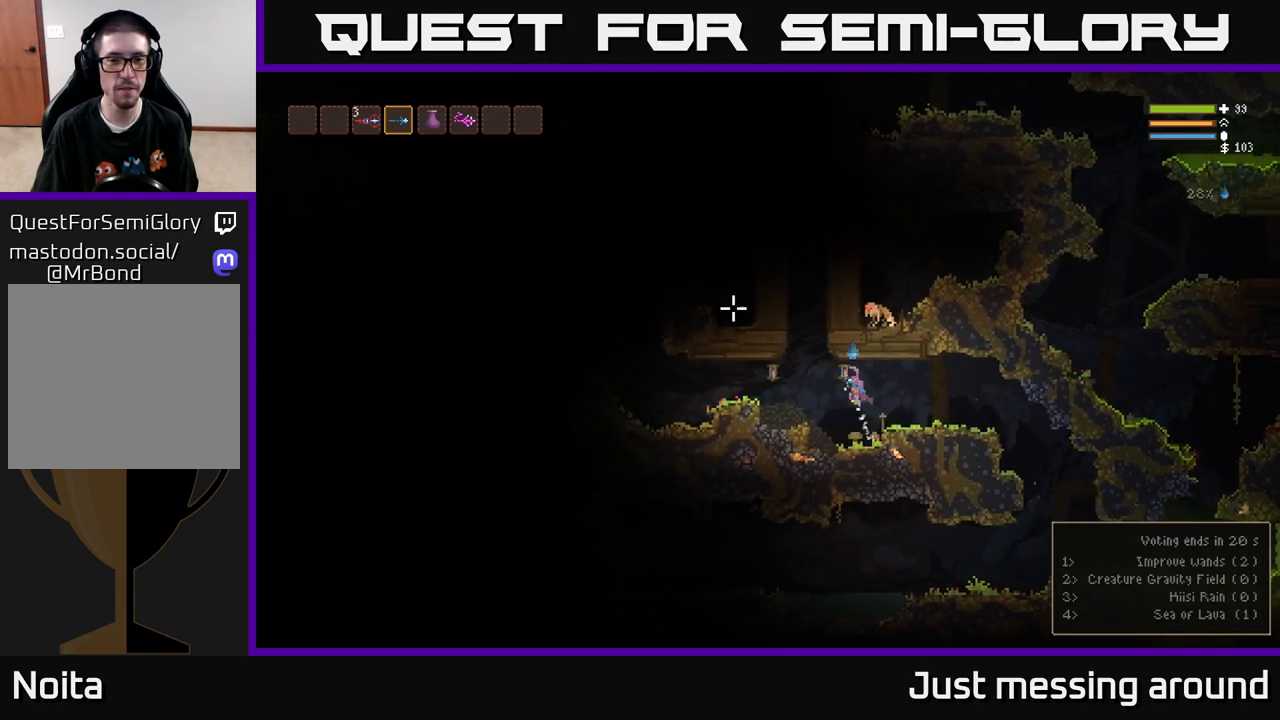
{"buttons": ["L2"], "left_stick": "center", "right_stick": "up", "events": [[267, "right_stick", "up"], [317, "left_stick", "center"]]}
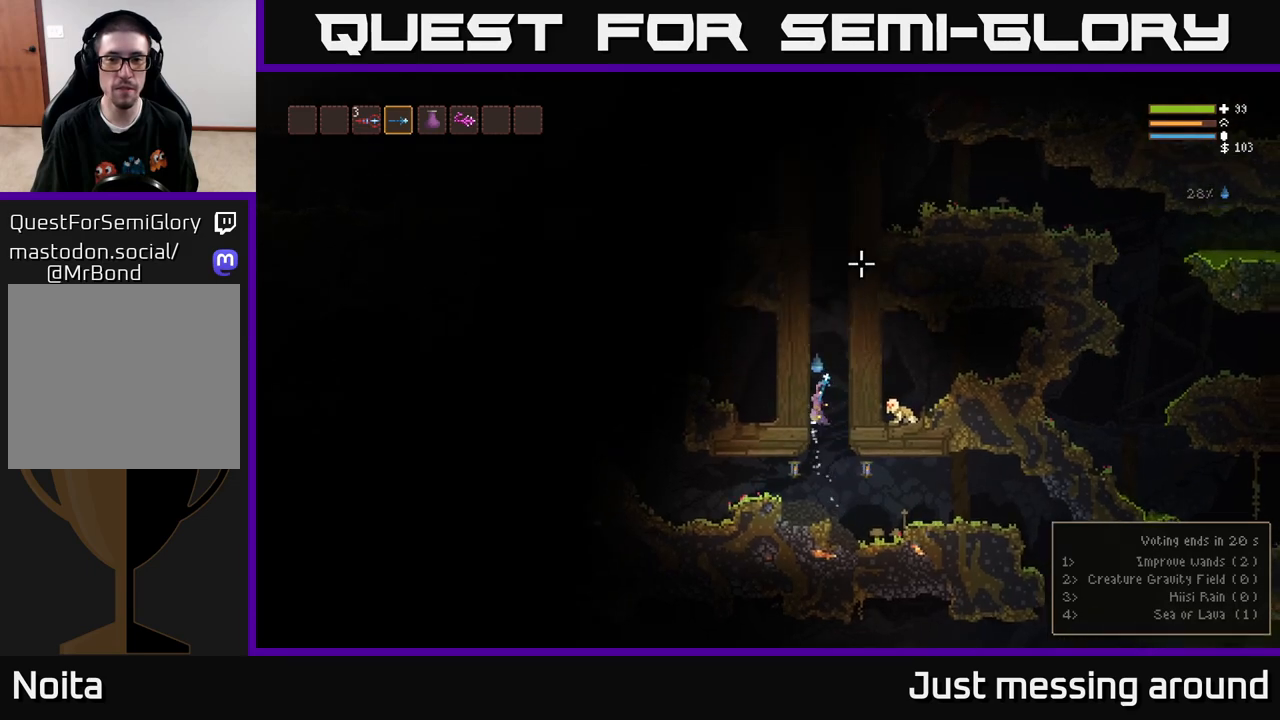
{"buttons": [], "left_stick": "center", "right_stick": "up", "events": [[233, "L2", "up"]]}
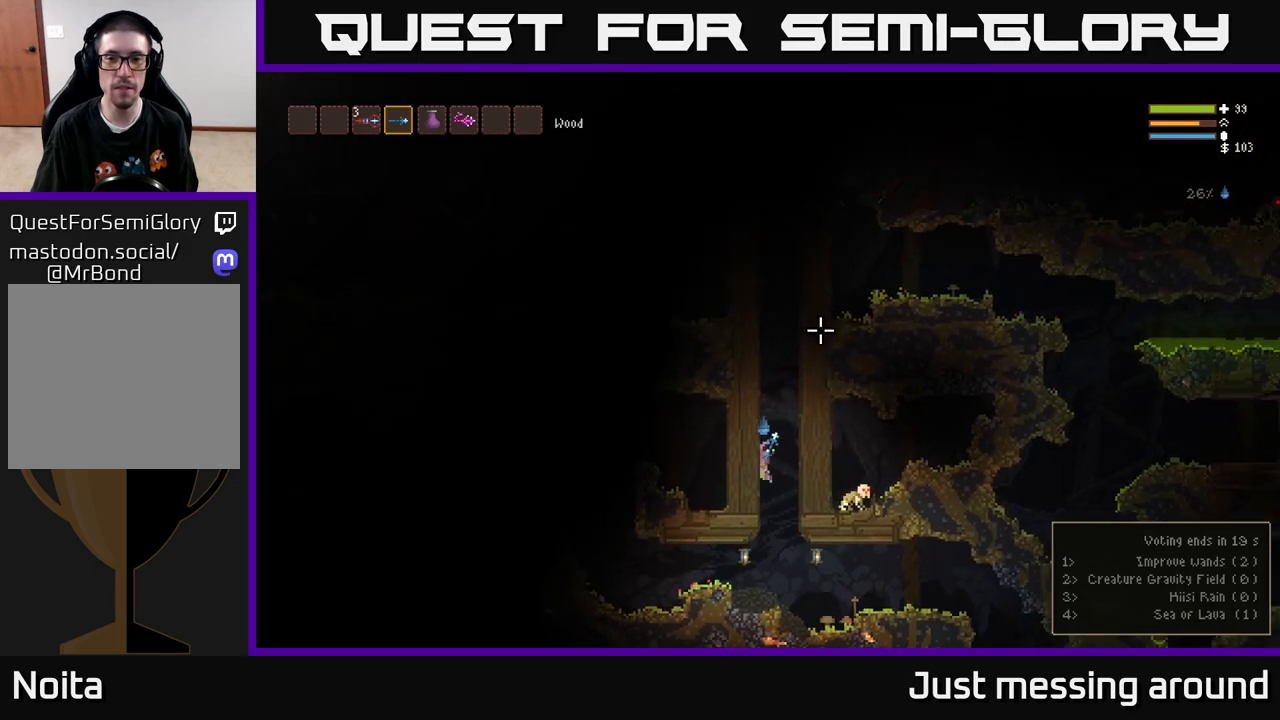
{"buttons": [], "left_stick": "left", "right_stick": "left", "events": [[317, "left_stick", "left"], [367, "right_stick", "left"]]}
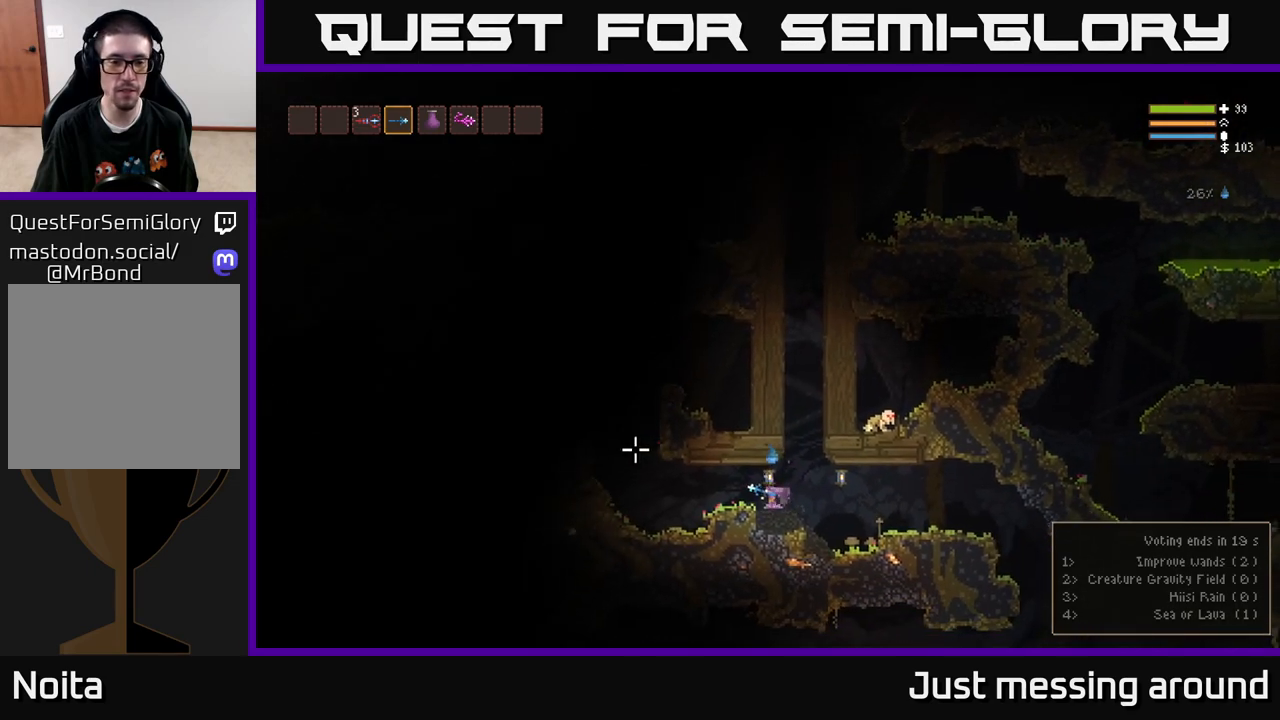
{"buttons": [], "left_stick": "left", "right_stick": "left", "events": [[33, "L2", "down"], [150, "L2", "up"]]}
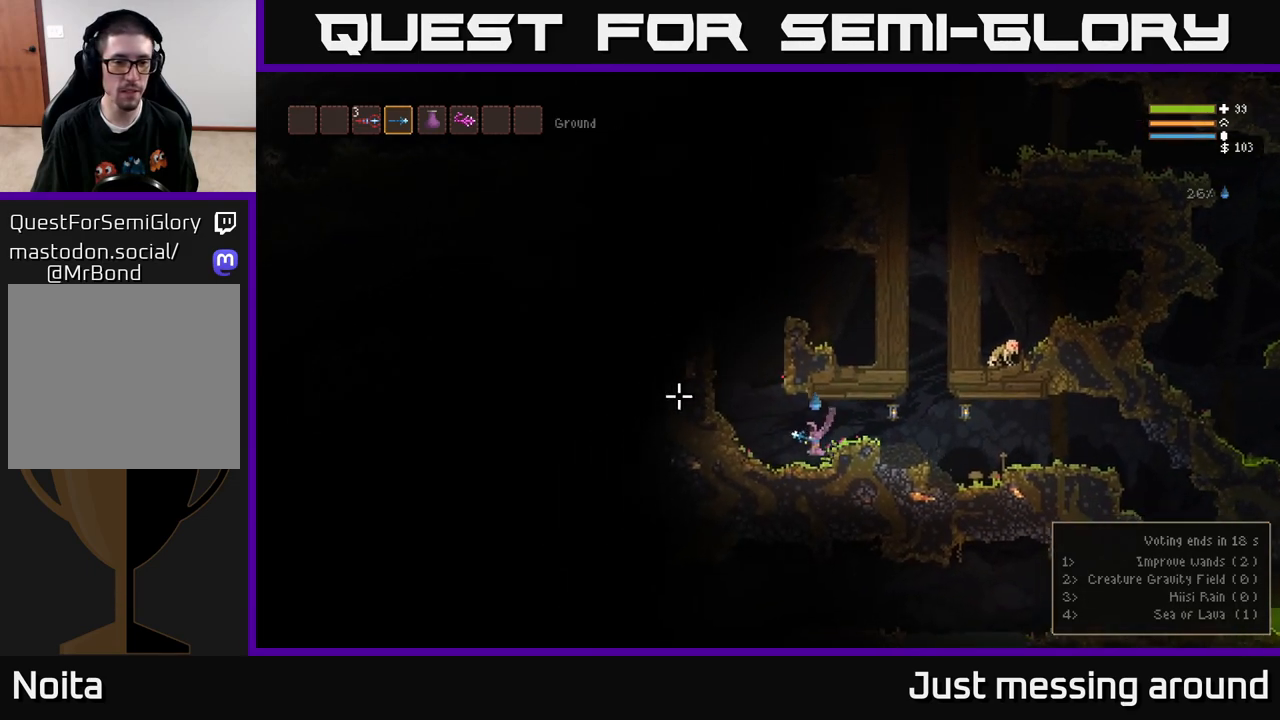
{"buttons": ["L2"], "left_stick": "left", "right_stick": "left", "events": [[67, "L2", "down"]]}
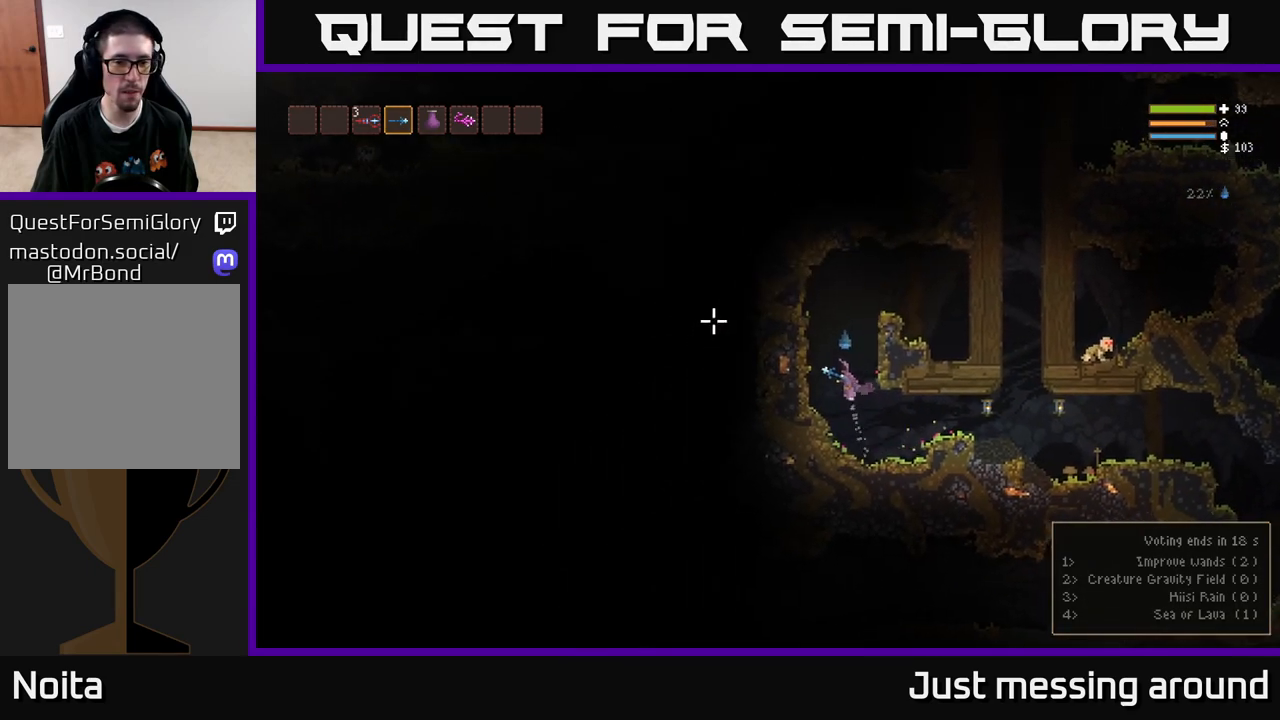
{"buttons": [], "left_stick": "right", "right_stick": "left", "events": [[117, "left_stick", "up"], [133, "L2", "up"], [167, "left_stick", "right"]]}
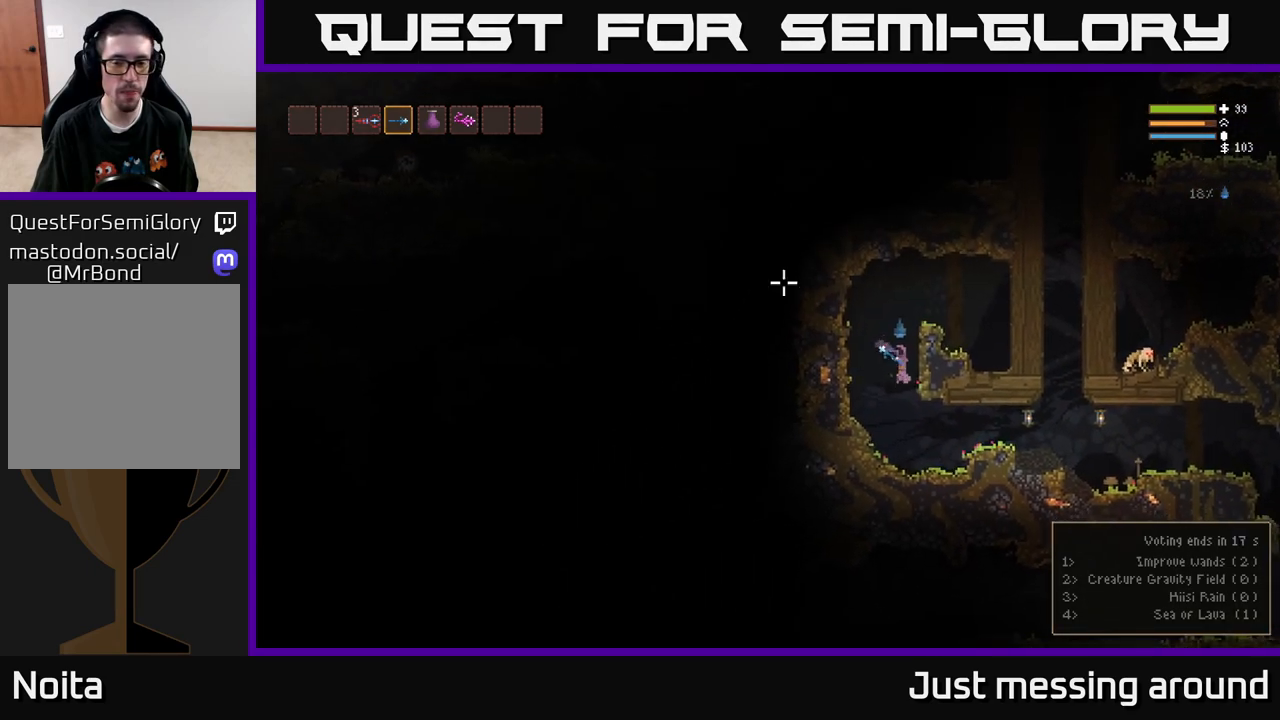
{"buttons": ["L2"], "left_stick": "right", "right_stick": "right", "events": [[83, "right_stick", "up-right"], [300, "right_stick", "right"], [417, "L2", "down"]]}
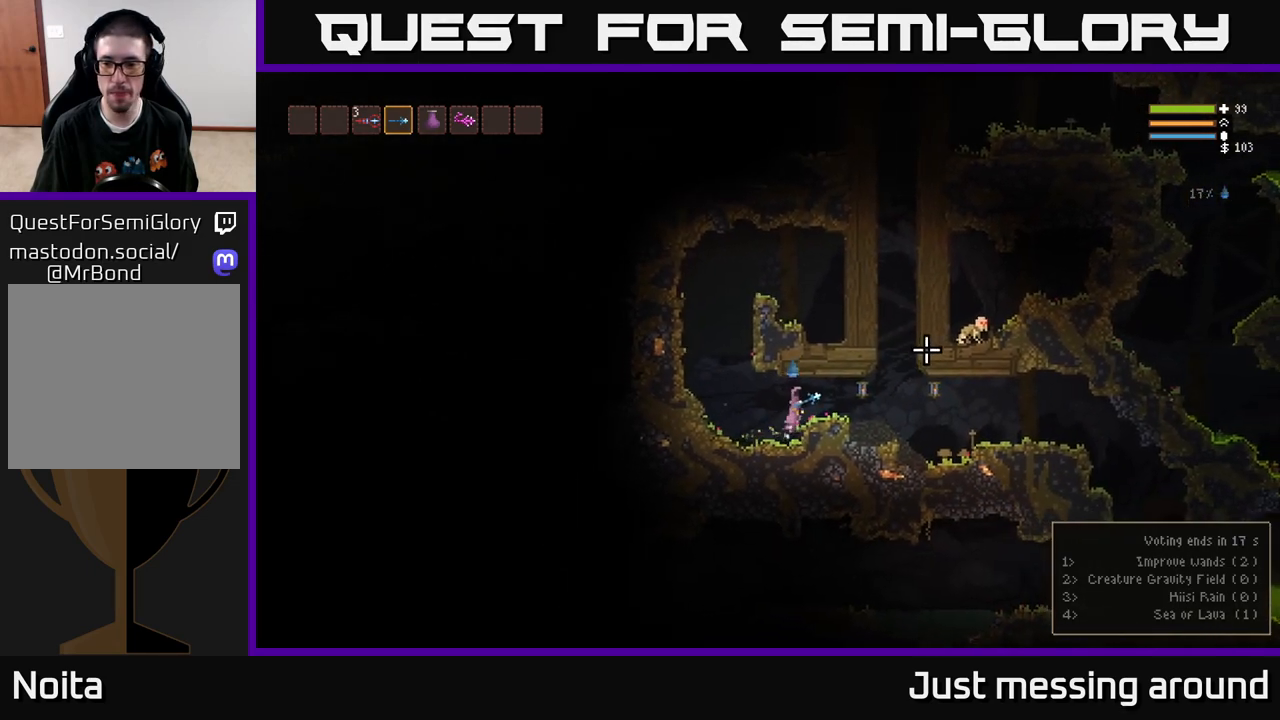
{"buttons": [], "left_stick": "right", "right_stick": "right", "events": [[83, "L2", "up"]]}
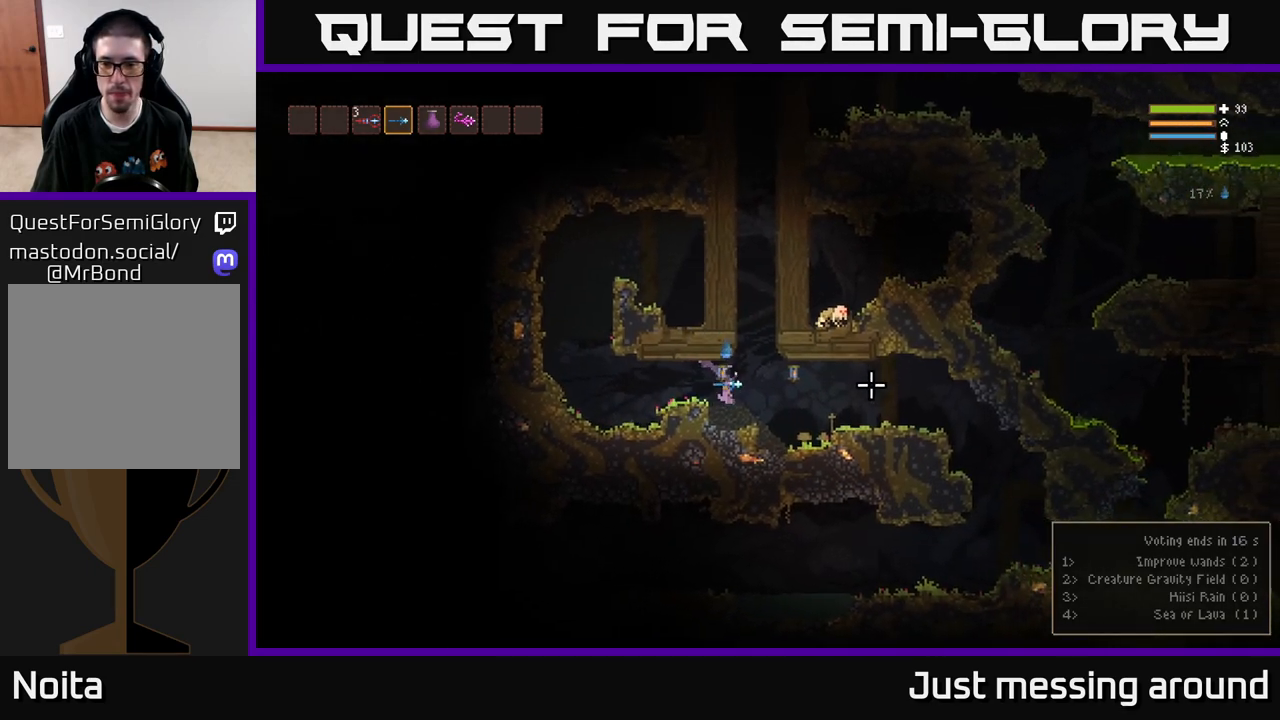
{"buttons": ["L2"], "left_stick": "right", "right_stick": "right", "events": [[483, "L2", "down"]]}